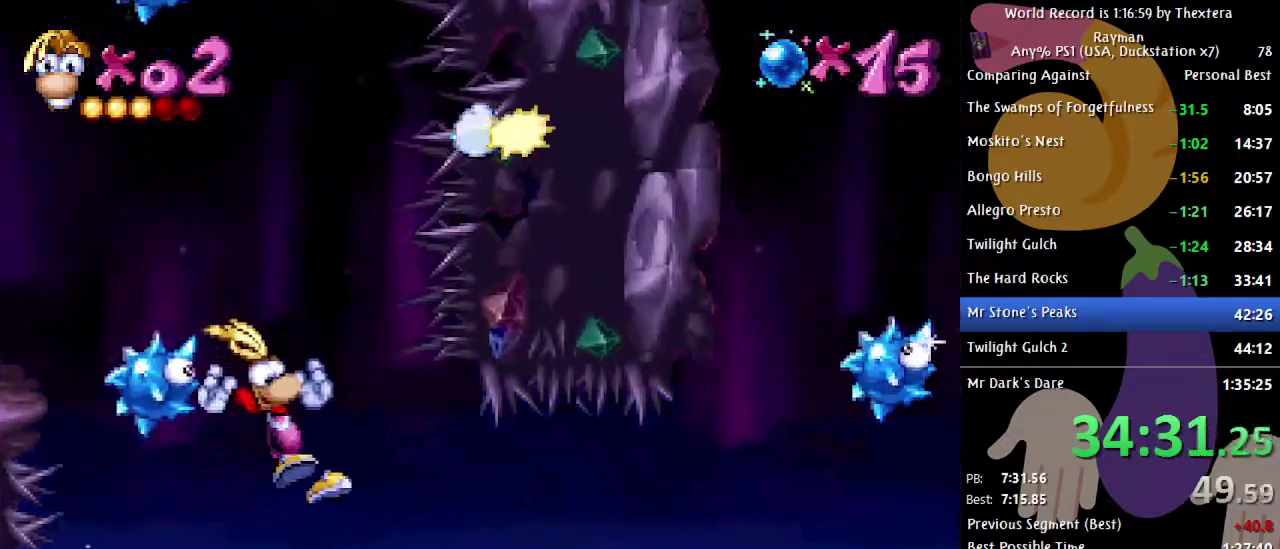
Gameplay with a controller (Xbox layout); each line is a JSON object with the inputs held at the frame after it. "events" lists button and stick changes between this image and that frame as [ms after this image, input, new state], when the widget could be followed in between. Not read: L1 L2 L3 R1 R2 R3 START.
{"buttons": ["DPAD_RIGHT"], "events": [[150, "A", "down"], [217, "A", "up"]]}
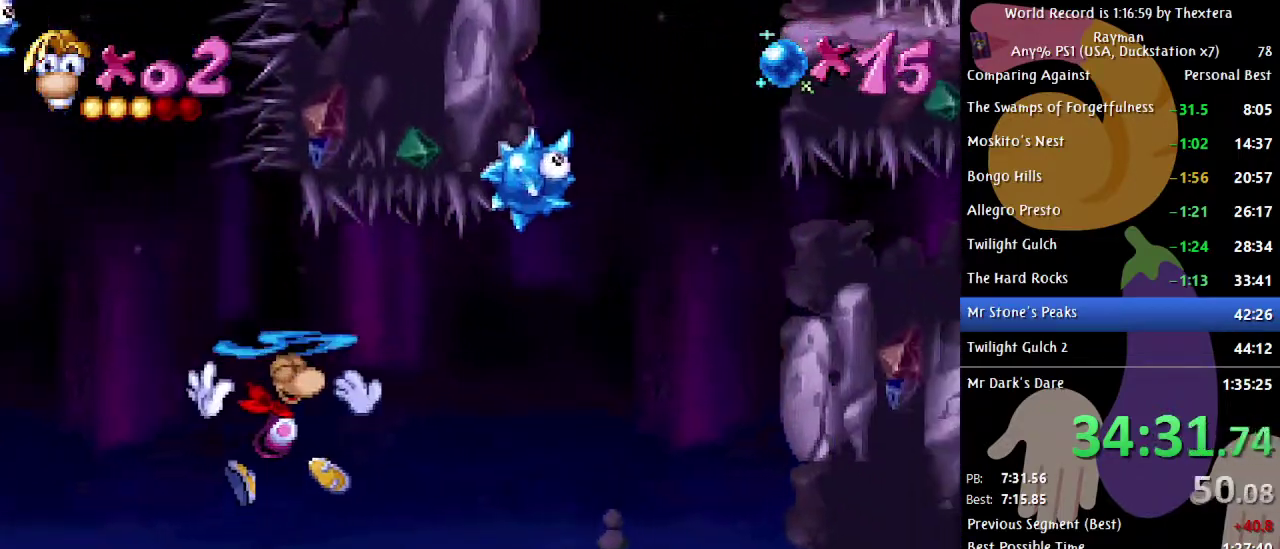
{"buttons": ["DPAD_LEFT"], "events": [[50, "A", "down"], [117, "A", "up"], [350, "DPAD_RIGHT", "up"], [500, "DPAD_LEFT", "down"]]}
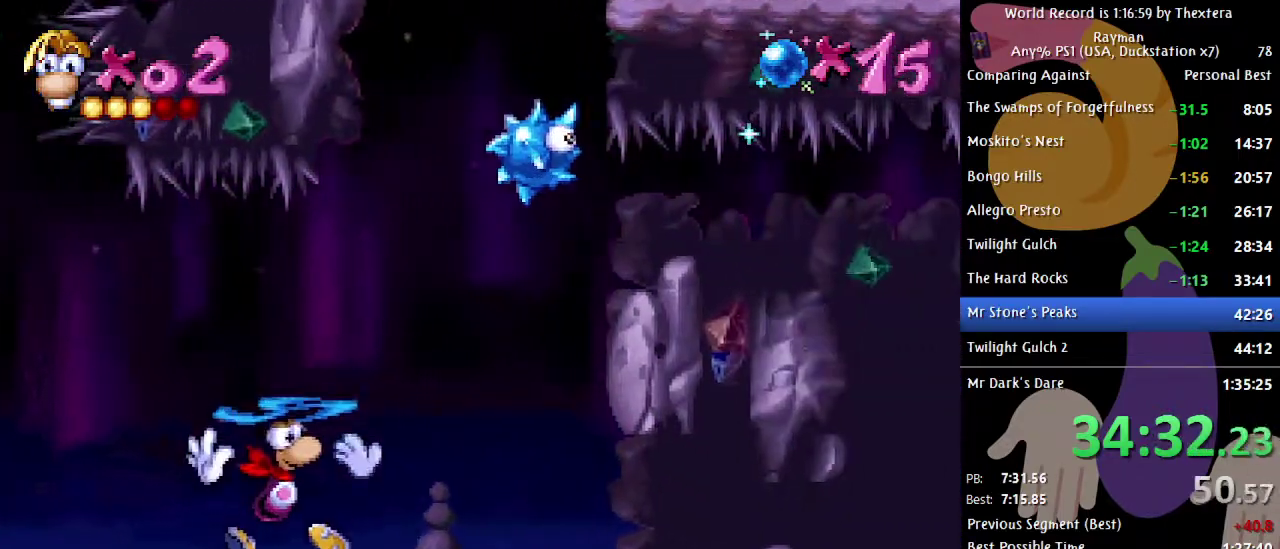
{"buttons": ["DPAD_LEFT"], "events": [[83, "A", "down"], [100, "DPAD_LEFT", "up"], [133, "A", "up"], [417, "DPAD_LEFT", "down"]]}
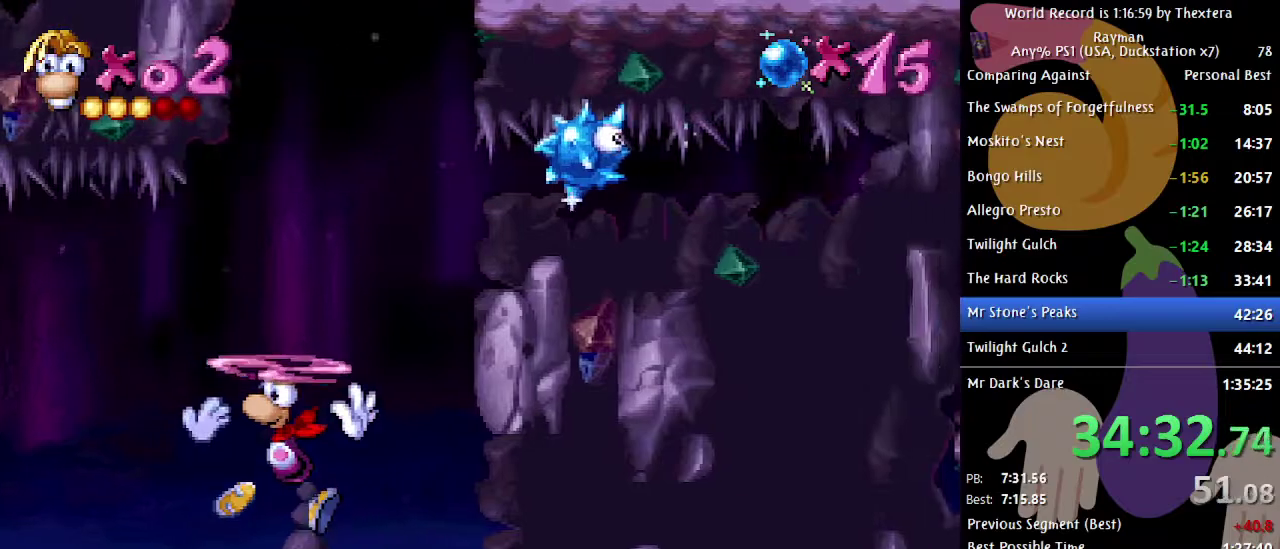
{"buttons": [], "events": [[217, "DPAD_LEFT", "up"], [367, "DPAD_LEFT", "down"], [467, "DPAD_LEFT", "up"]]}
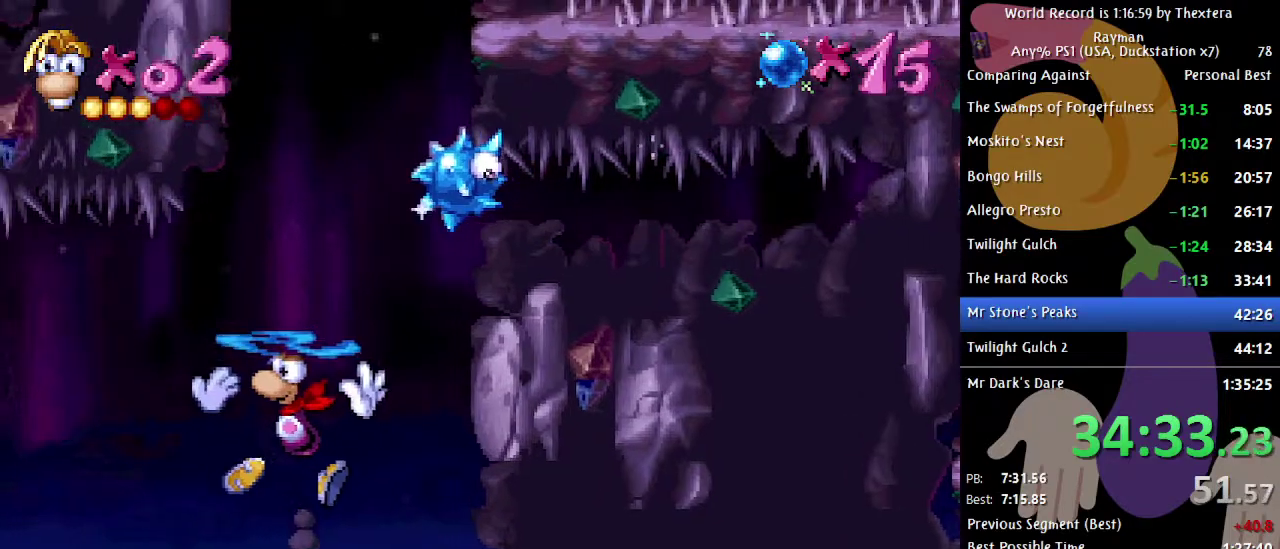
{"buttons": [], "events": []}
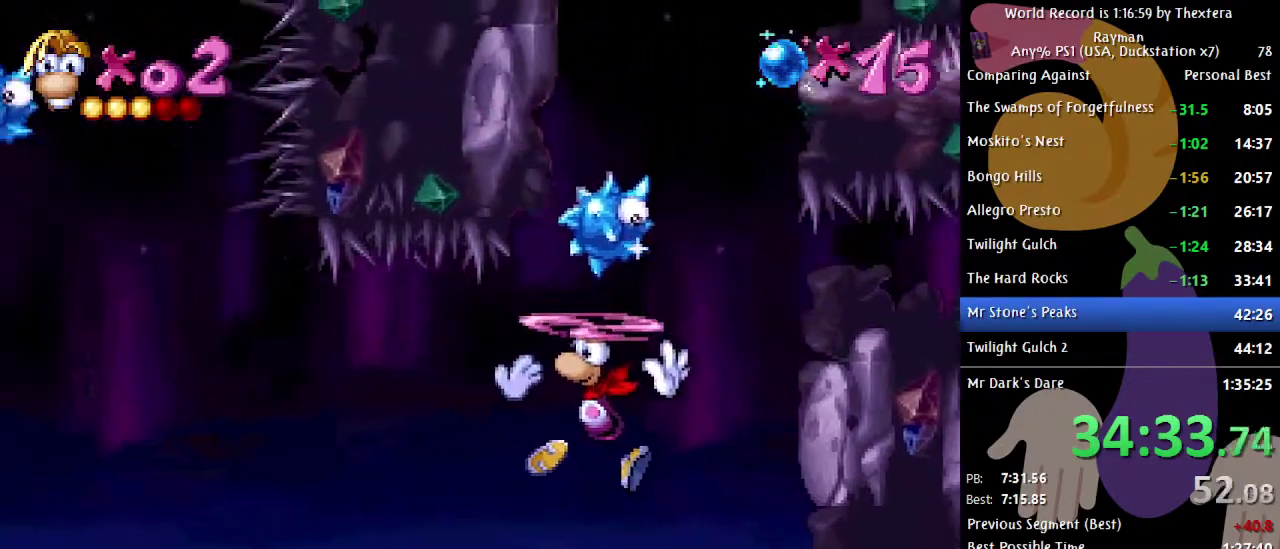
{"buttons": [], "events": [[350, "A", "down"], [417, "A", "up"]]}
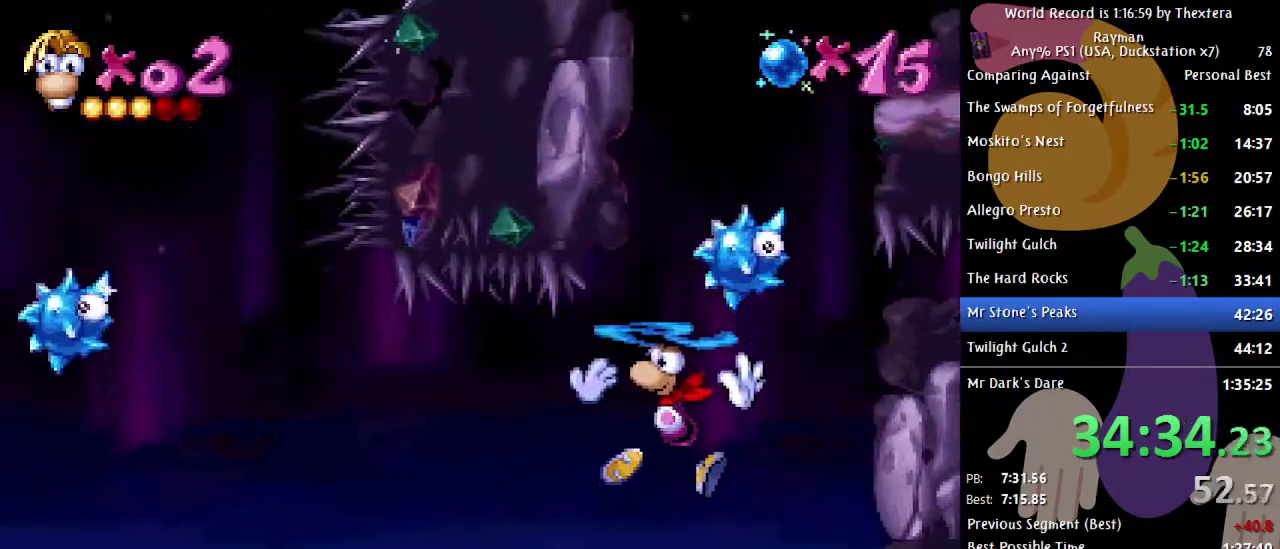
{"buttons": ["A"], "events": [[150, "A", "down"], [200, "A", "up"], [300, "A", "down"], [367, "A", "up"], [450, "A", "down"]]}
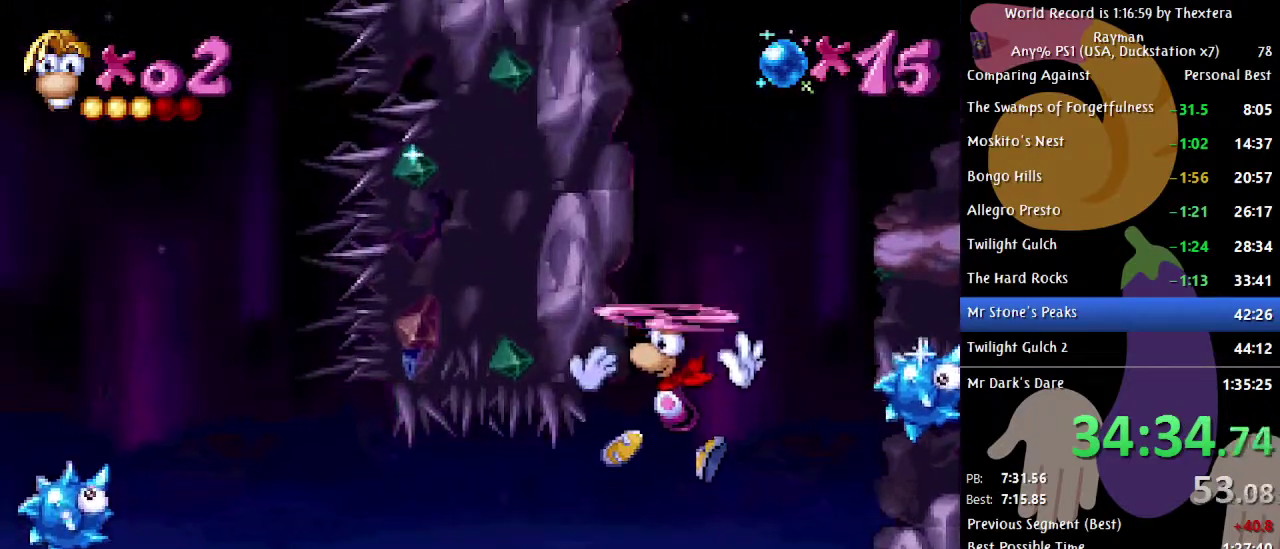
{"buttons": ["A"], "events": [[33, "A", "up"], [33, "DPAD_RIGHT", "down"], [100, "DPAD_RIGHT", "up"], [117, "A", "down"], [200, "A", "up"], [267, "A", "down"], [367, "A", "up"], [450, "A", "down"]]}
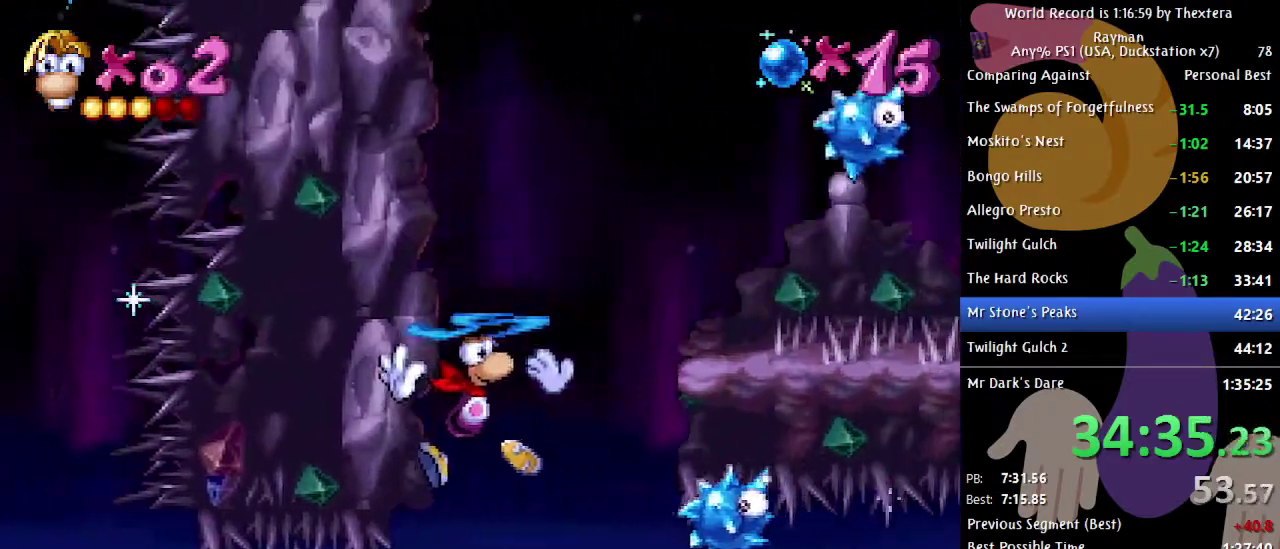
{"buttons": ["DPAD_RIGHT"], "events": [[17, "A", "up"], [100, "A", "down"], [167, "A", "up"], [200, "DPAD_RIGHT", "down"], [267, "A", "down"], [333, "A", "up"], [333, "DPAD_RIGHT", "up"], [433, "A", "down"], [433, "DPAD_RIGHT", "down"], [500, "A", "up"]]}
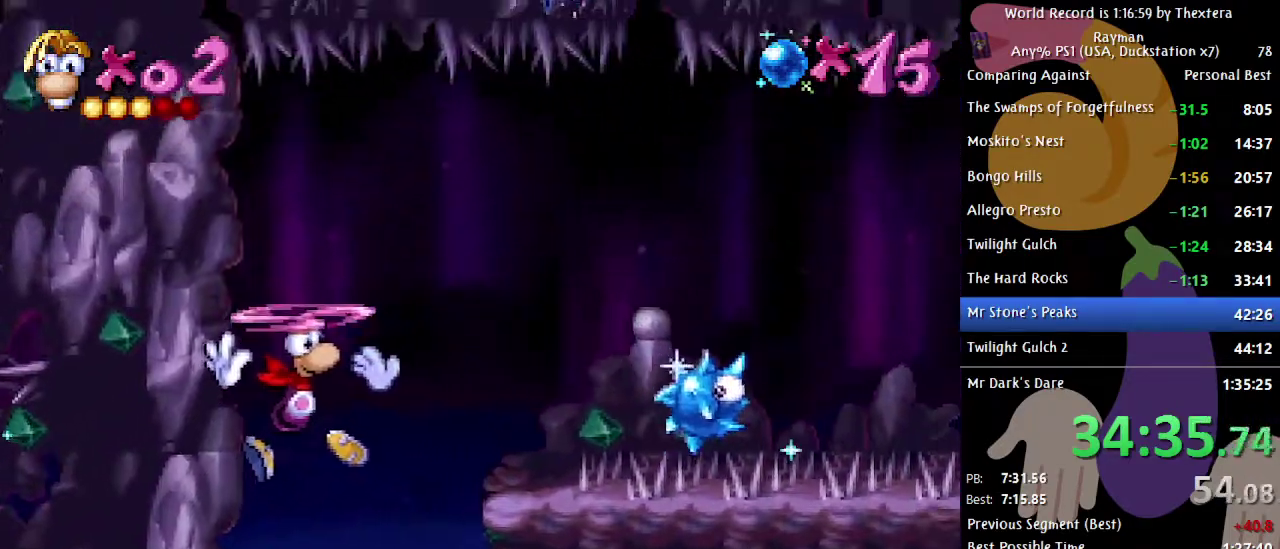
{"buttons": ["DPAD_UP"], "events": [[83, "A", "down"], [150, "A", "up"], [217, "A", "down"], [217, "DPAD_RIGHT", "up"], [250, "DPAD_UP", "down"], [267, "A", "up"]]}
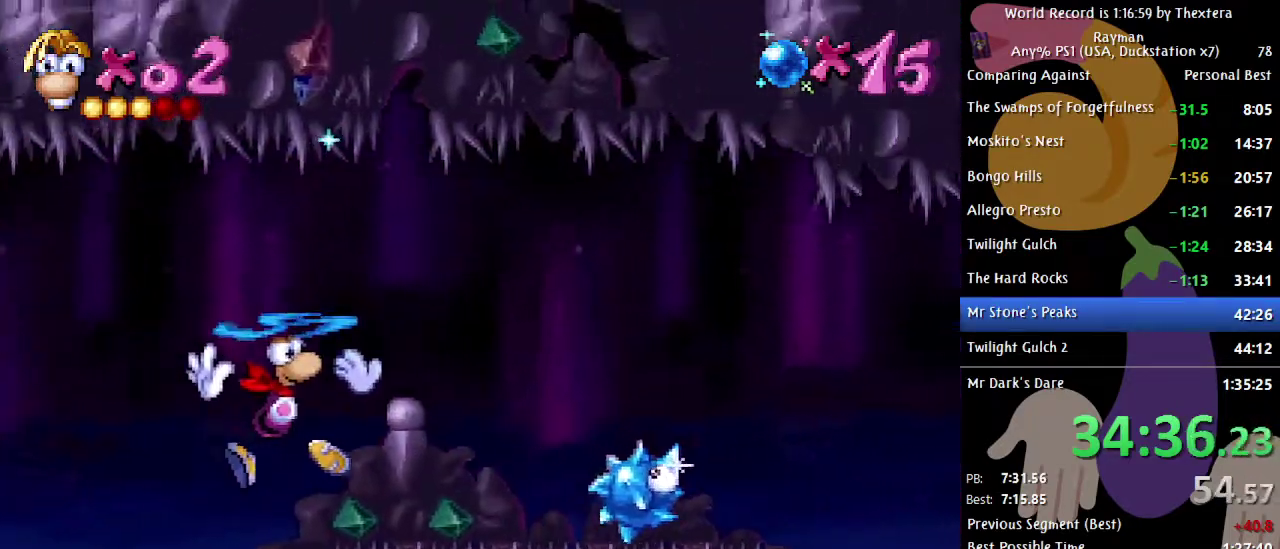
{"buttons": ["DPAD_UP"], "events": []}
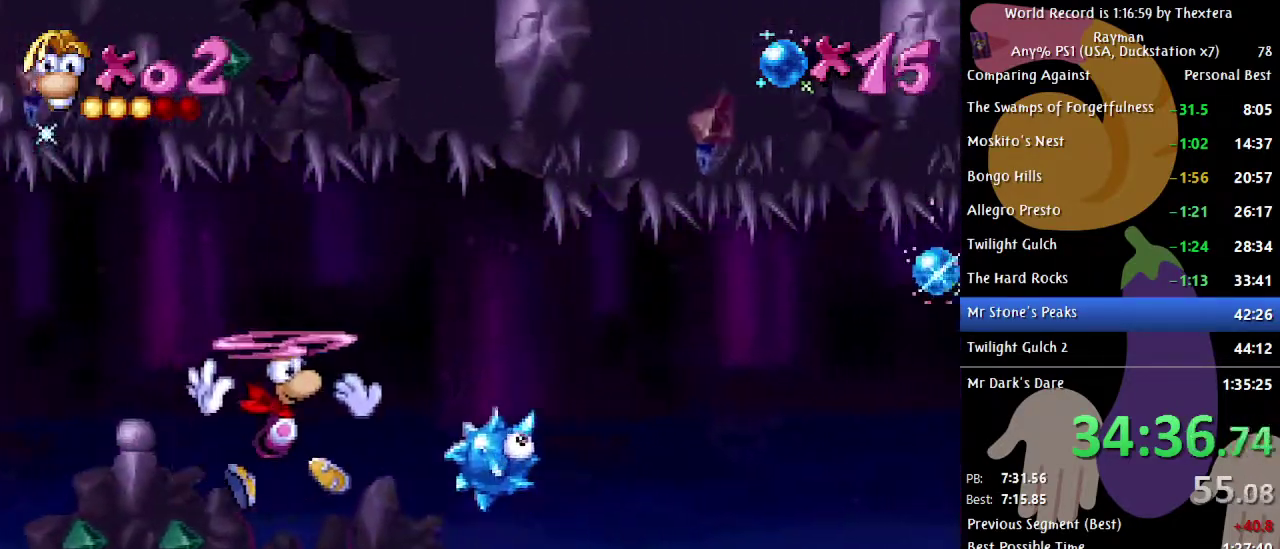
{"buttons": ["DPAD_UP"], "events": []}
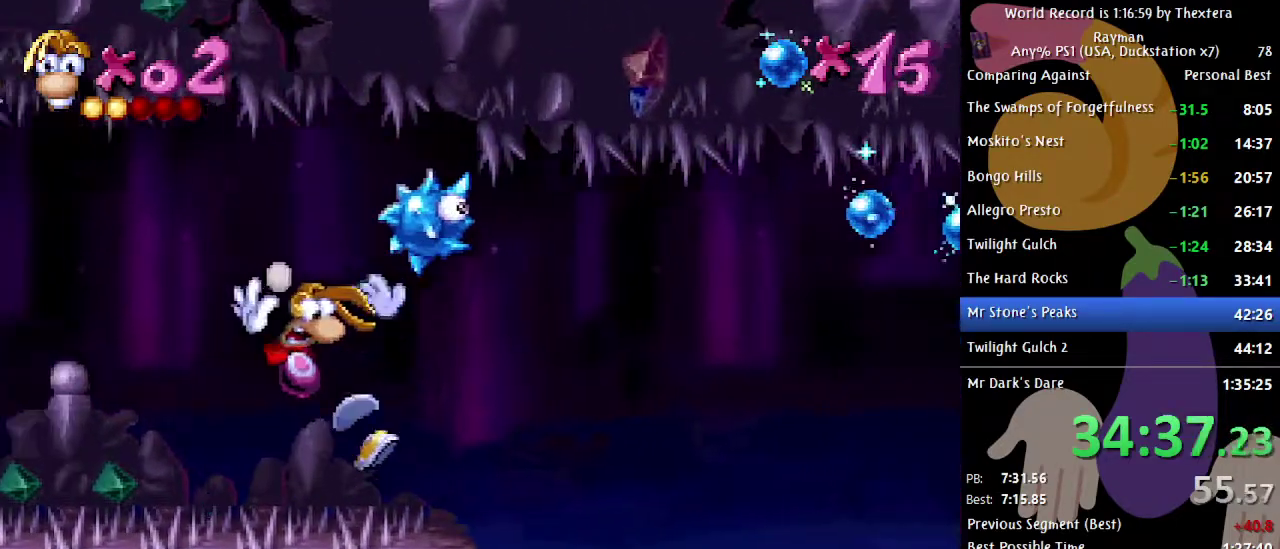
{"buttons": ["A", "DPAD_RIGHT"], "events": [[83, "DPAD_RIGHT", "down"], [83, "DPAD_UP", "up"], [417, "A", "down"]]}
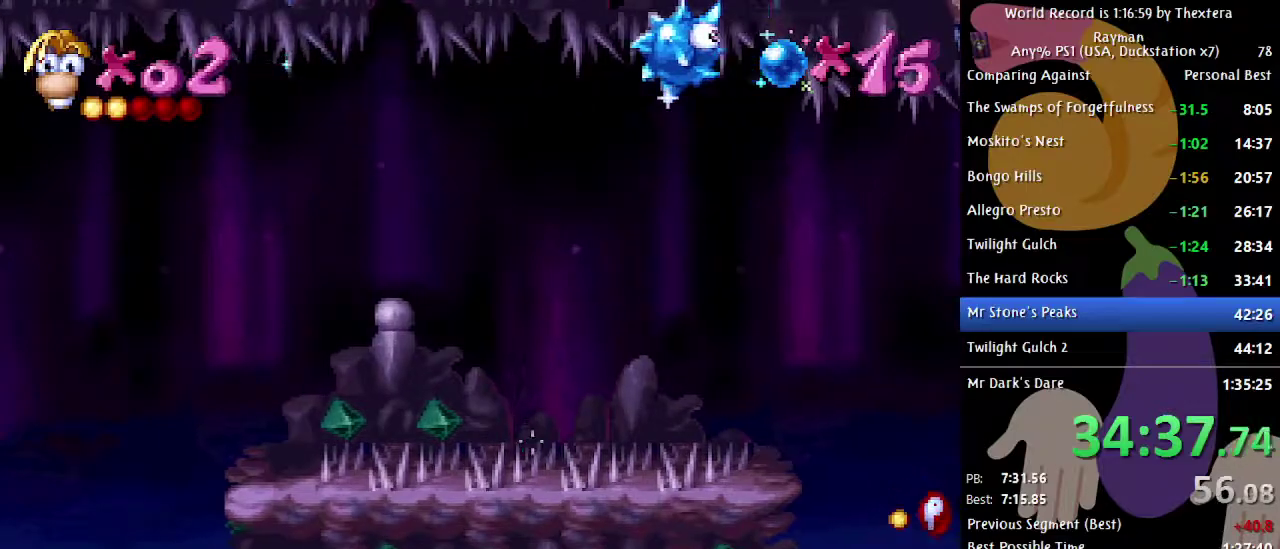
{"buttons": ["DPAD_RIGHT"], "events": [[50, "A", "up"]]}
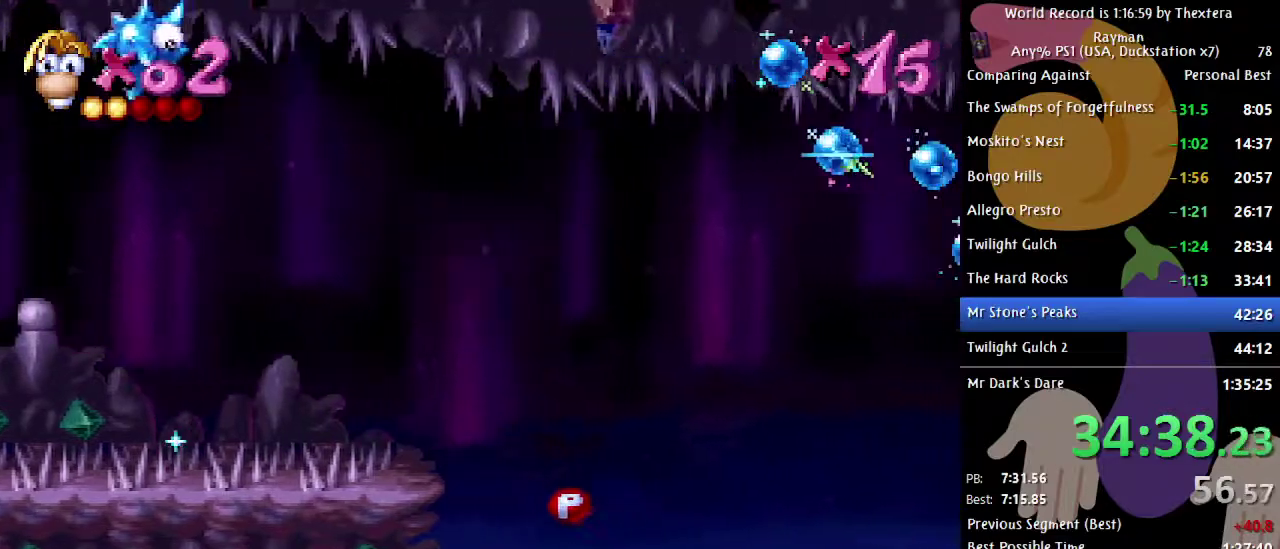
{"buttons": [], "events": [[267, "DPAD_RIGHT", "up"], [317, "A", "down"], [400, "A", "up"]]}
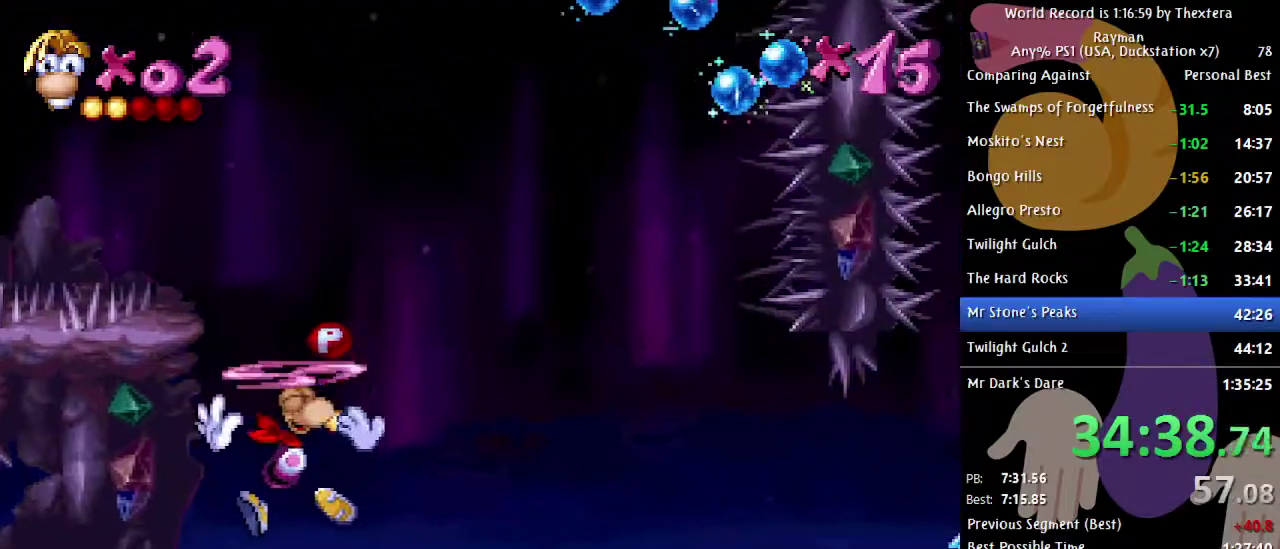
{"buttons": ["DPAD_RIGHT"], "events": [[50, "A", "down"], [100, "DPAD_RIGHT", "down"], [183, "A", "up"], [283, "A", "down"], [350, "A", "up"]]}
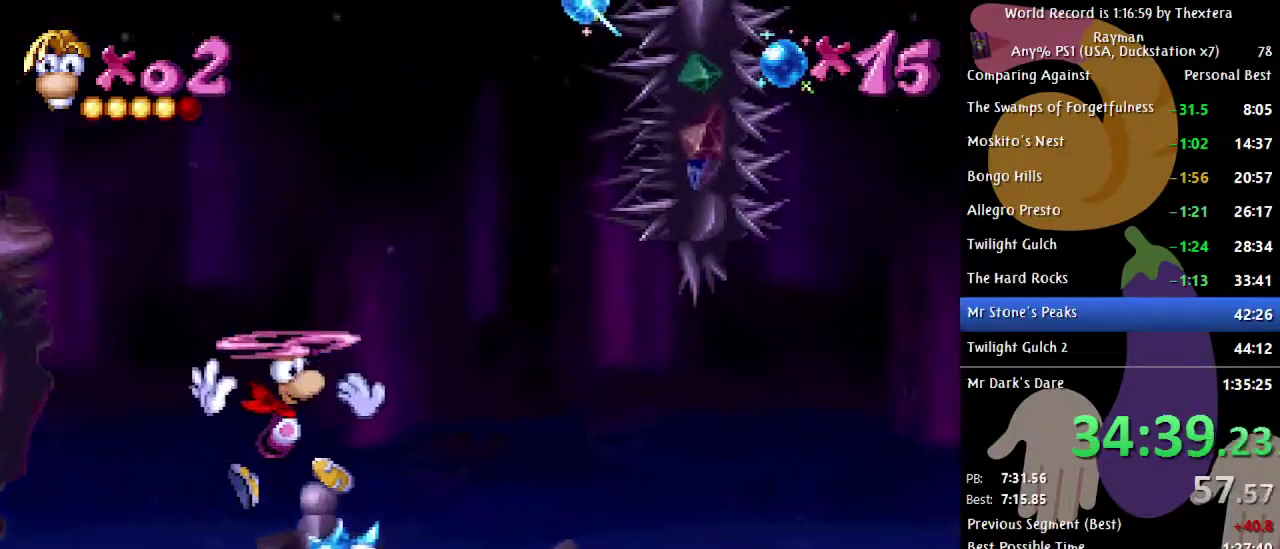
{"buttons": ["DPAD_RIGHT"], "events": [[133, "A", "down"], [217, "A", "up"]]}
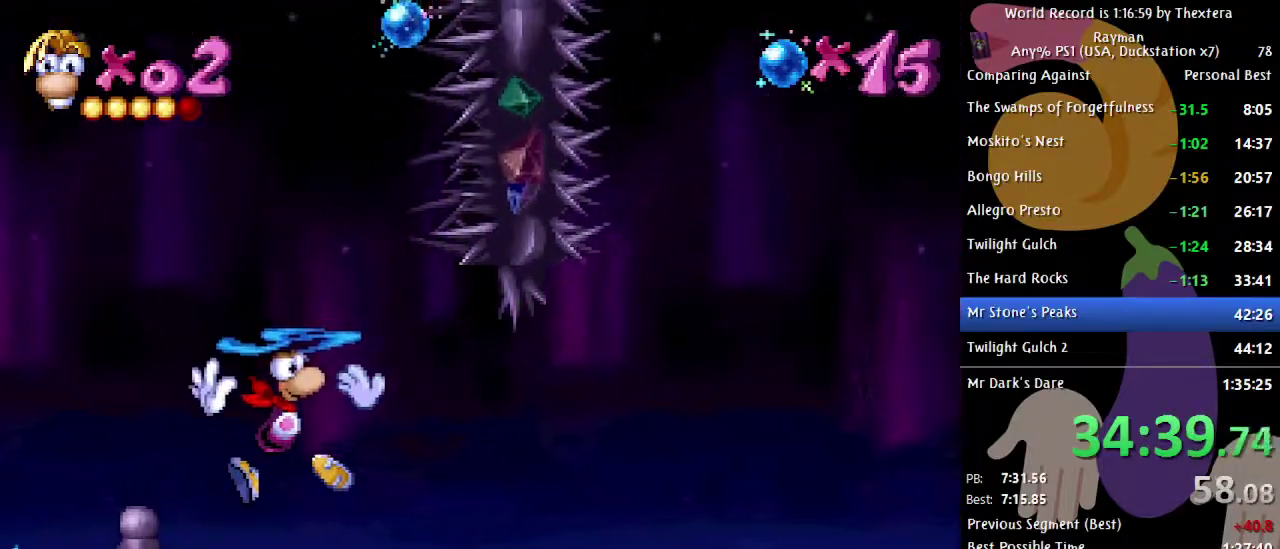
{"buttons": ["DPAD_RIGHT"], "events": []}
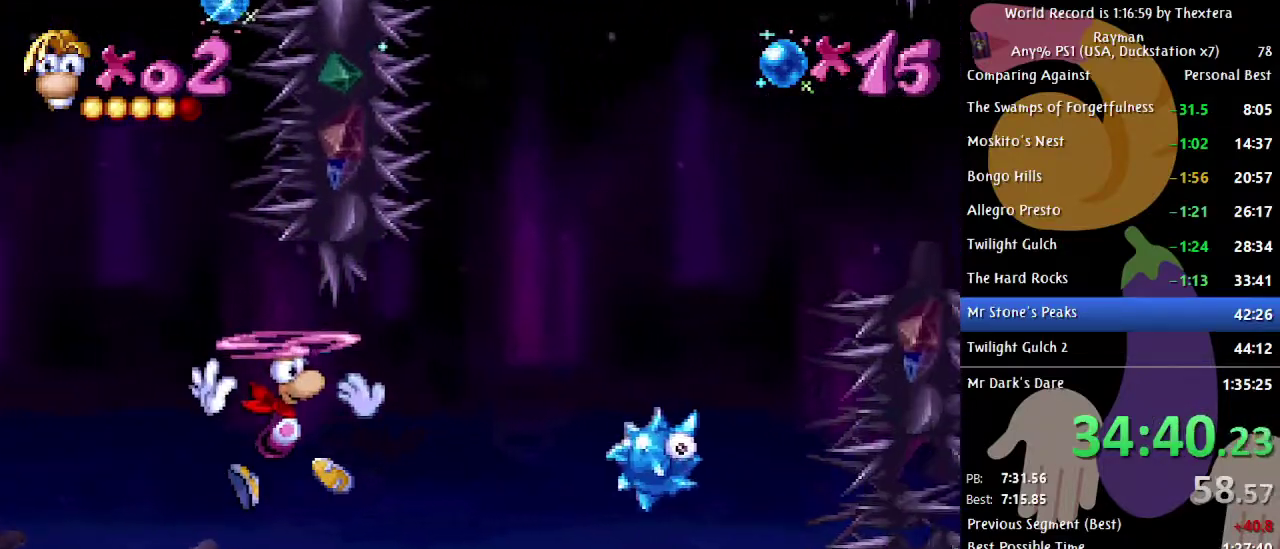
{"buttons": ["A"], "events": [[17, "A", "down"], [83, "A", "up"], [183, "A", "down"], [217, "DPAD_RIGHT", "up"], [233, "A", "up"], [333, "A", "down"], [400, "A", "up"], [500, "A", "down"]]}
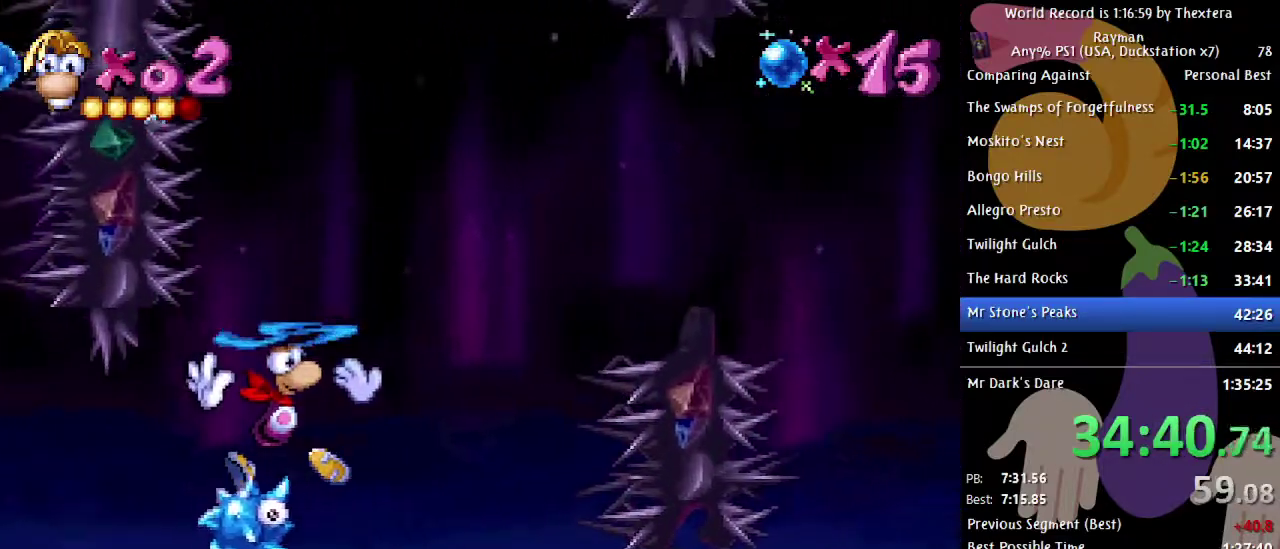
{"buttons": ["A"], "events": [[67, "A", "up"], [150, "A", "down"], [250, "A", "up"], [317, "A", "down"], [417, "A", "up"], [500, "A", "down"]]}
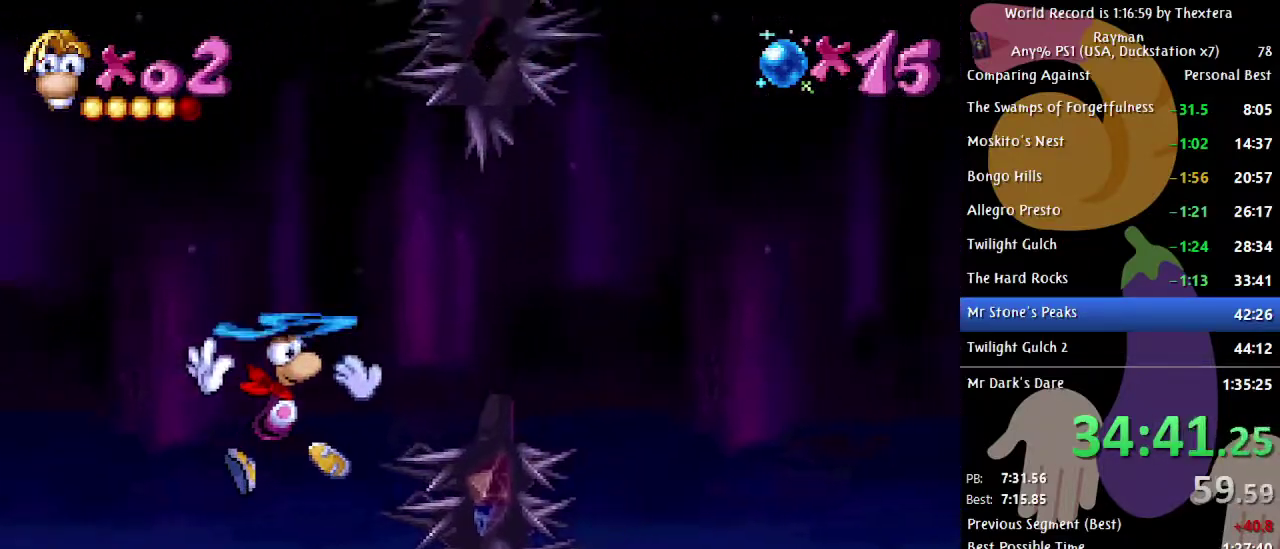
{"buttons": ["DPAD_RIGHT"], "events": [[83, "A", "up"], [167, "A", "down"], [250, "A", "up"], [333, "A", "down"], [400, "A", "up"], [400, "DPAD_RIGHT", "down"]]}
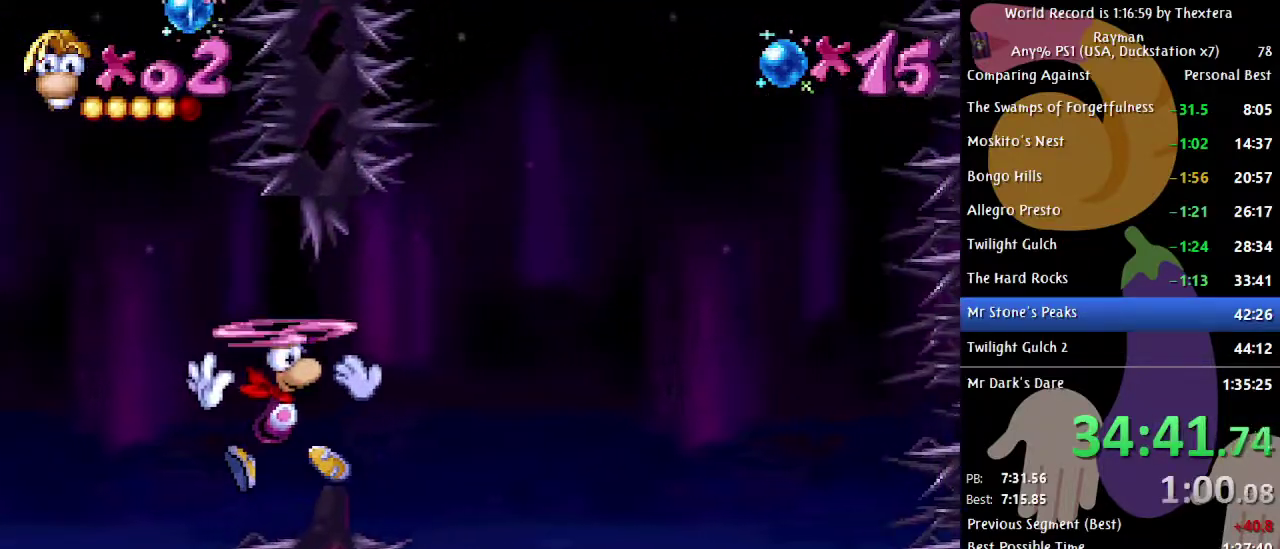
{"buttons": ["DPAD_RIGHT"], "events": [[267, "X", "down"], [317, "X", "up"]]}
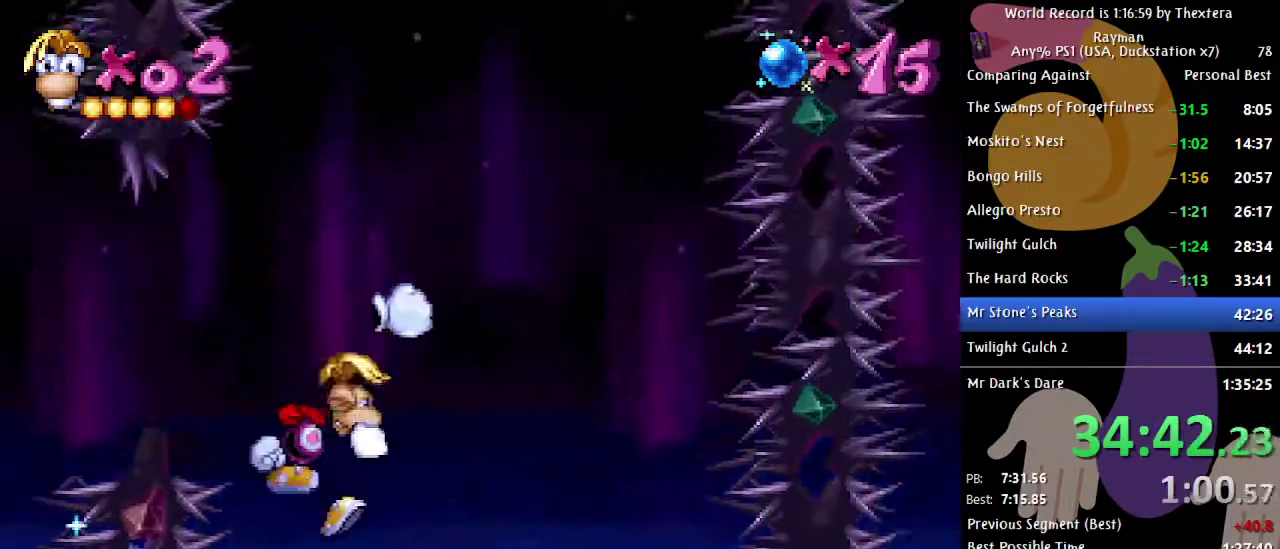
{"buttons": ["DPAD_RIGHT"], "events": []}
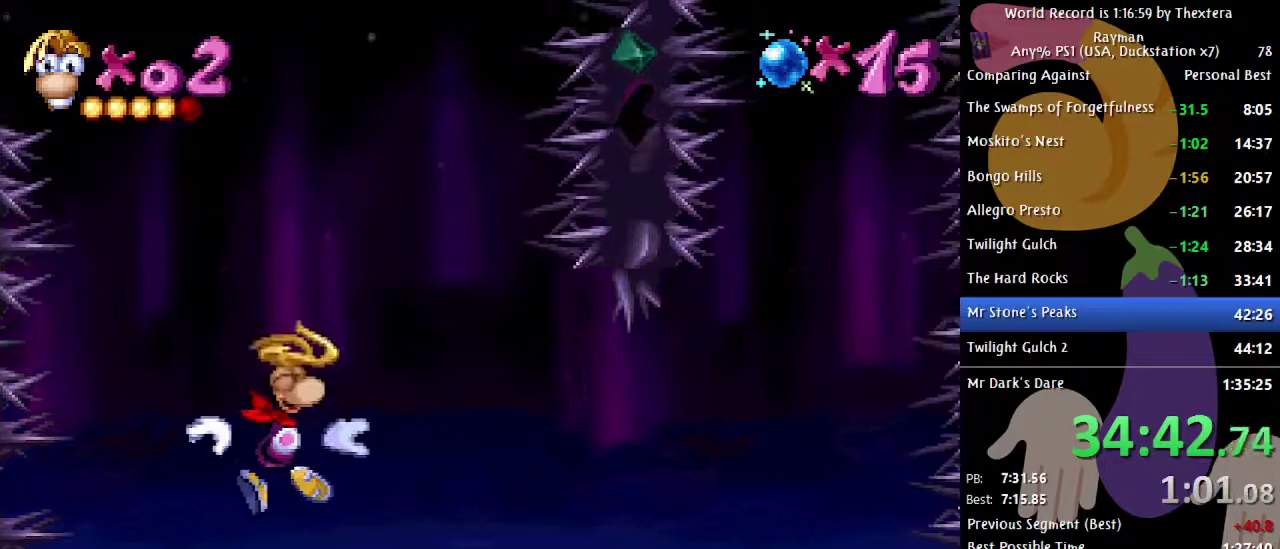
{"buttons": ["DPAD_RIGHT"], "events": []}
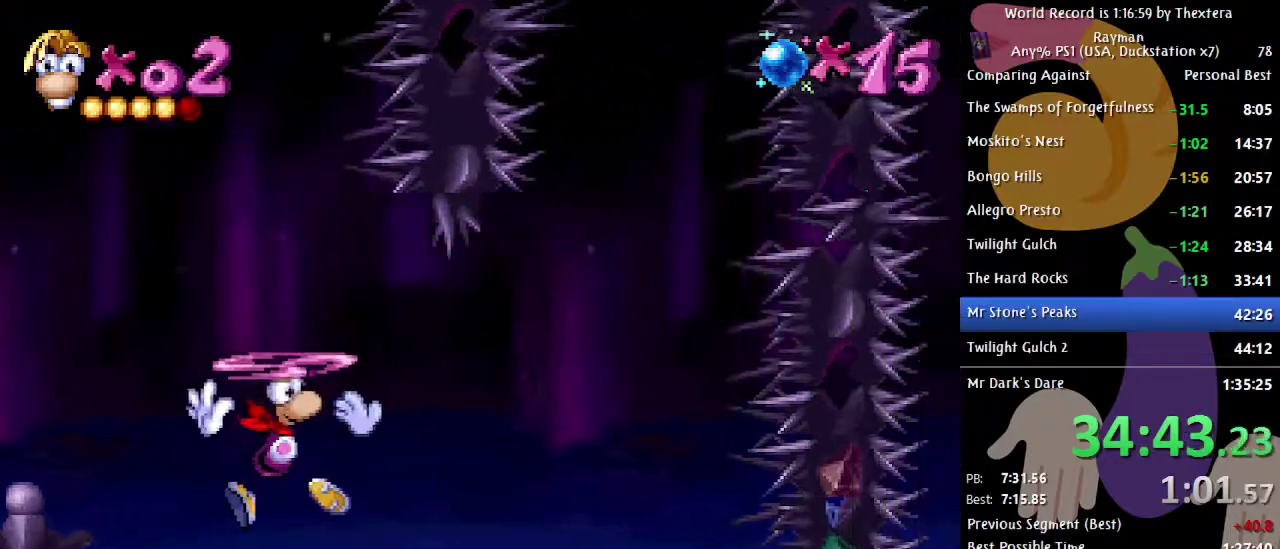
{"buttons": ["A"], "events": [[67, "A", "down"], [133, "A", "up"], [283, "DPAD_RIGHT", "up"], [483, "A", "down"]]}